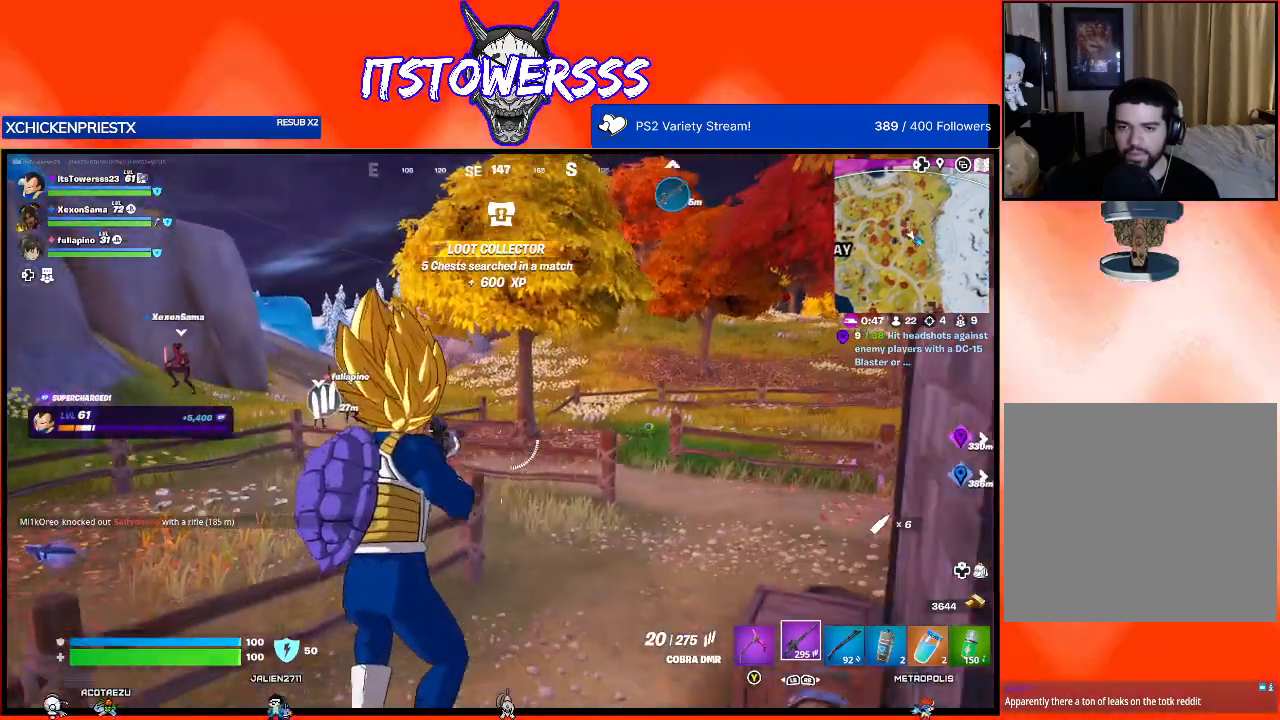
Gameplay with a controller (Xbox layout); each line is a JSON object with the inputs held at the frame after it. "events" lists button and stick changes between this image and that frame as [ms after this image, input, new state], when the widget could be followed in between.
{"buttons": [], "left_stick": "up", "right_stick": "center", "events": [[283, "right_stick", "left"], [467, "right_stick", "center"]]}
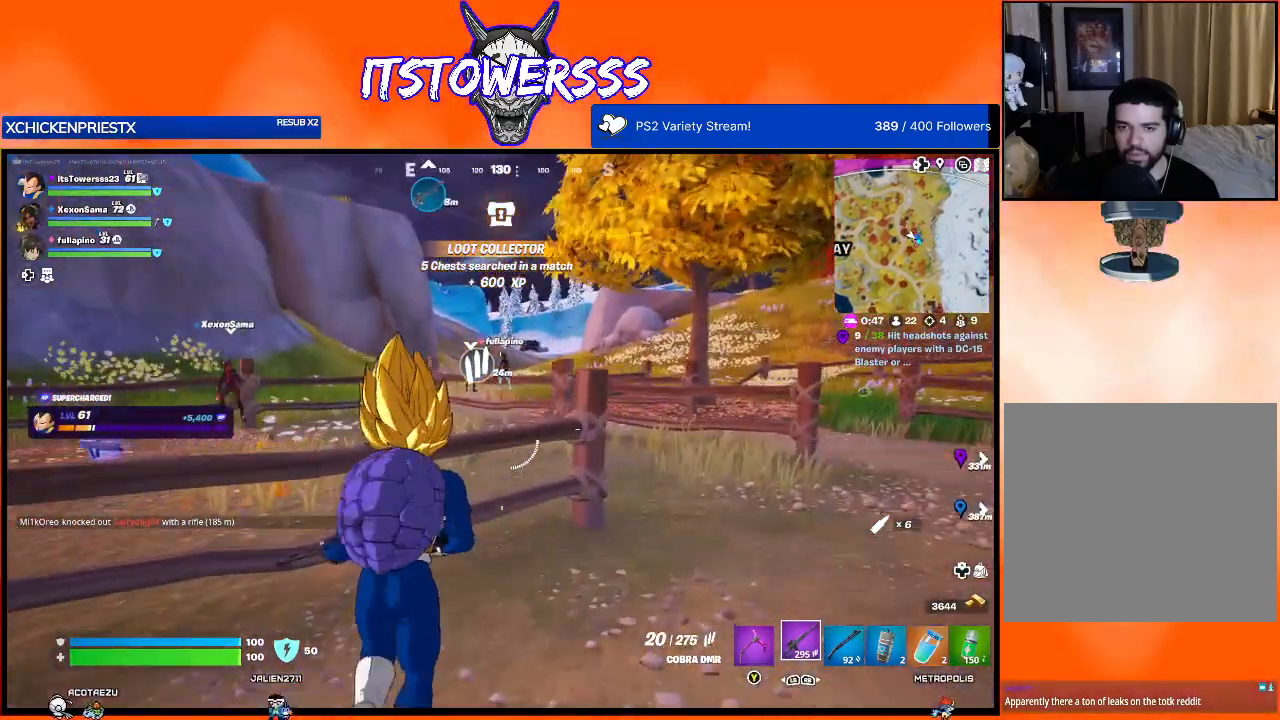
{"buttons": [], "left_stick": "up-right", "right_stick": "center", "events": [[67, "left_stick", "up-right"]]}
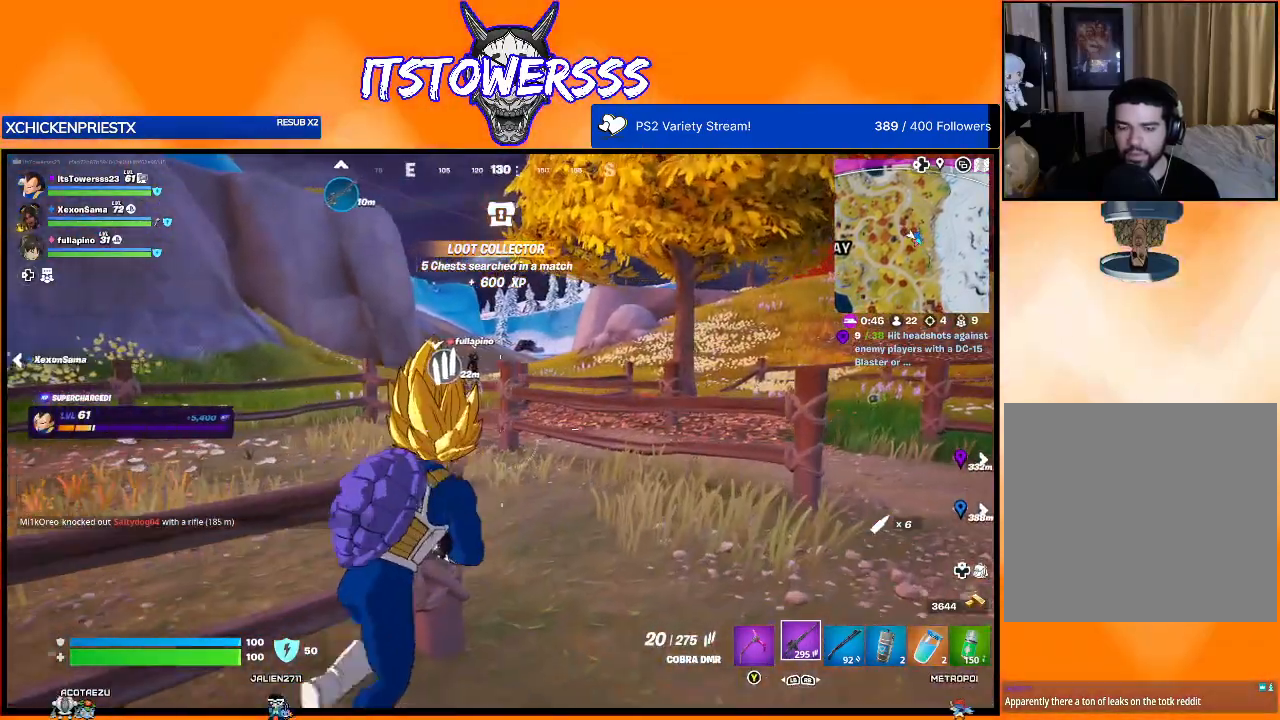
{"buttons": [], "left_stick": "up", "right_stick": "left", "events": [[100, "right_stick", "up"], [233, "right_stick", "left"], [283, "left_stick", "up"], [283, "right_stick", "center"], [467, "right_stick", "left"]]}
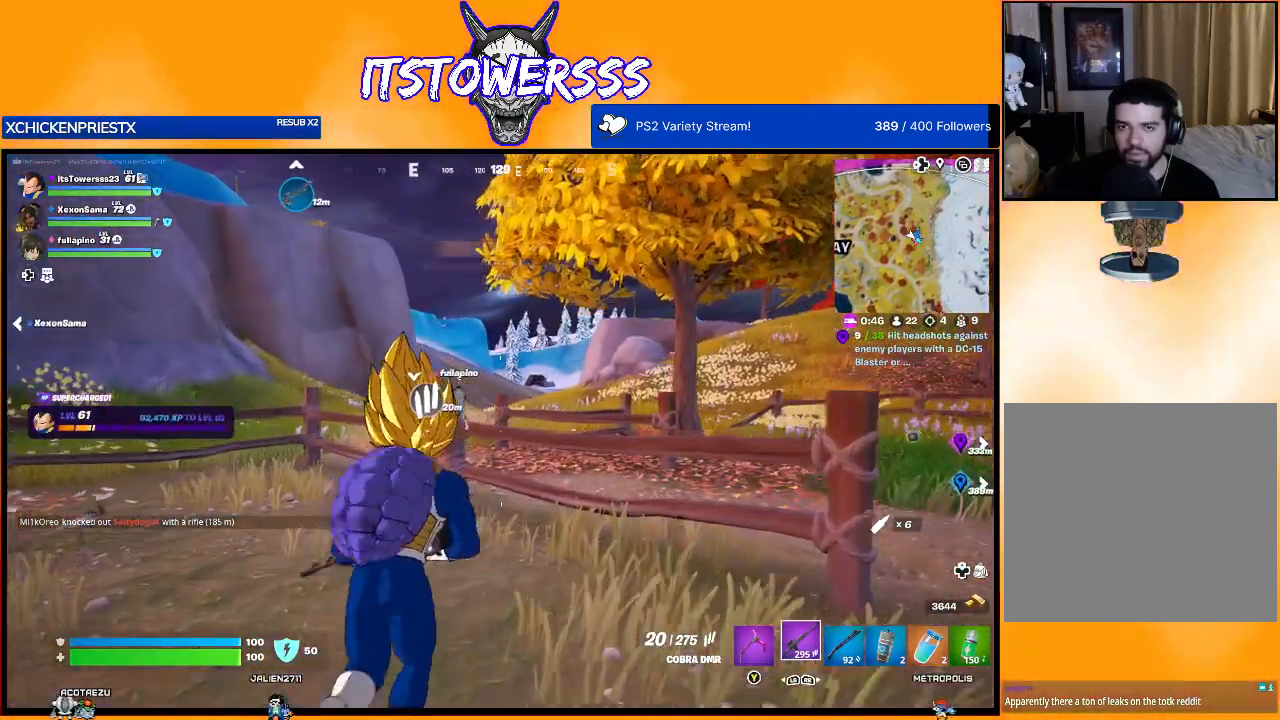
{"buttons": [], "left_stick": "up", "right_stick": "center", "events": [[133, "right_stick", "center"]]}
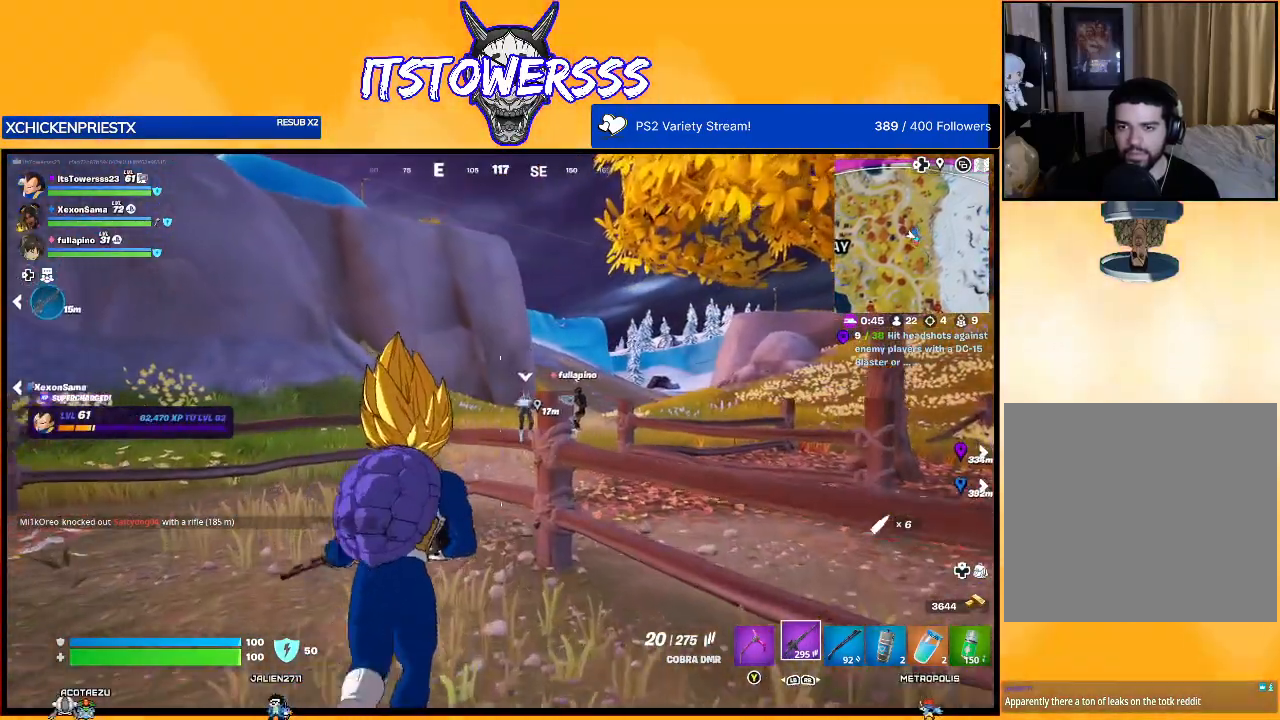
{"buttons": ["A"], "left_stick": "up", "right_stick": "center", "events": [[117, "A", "down"]]}
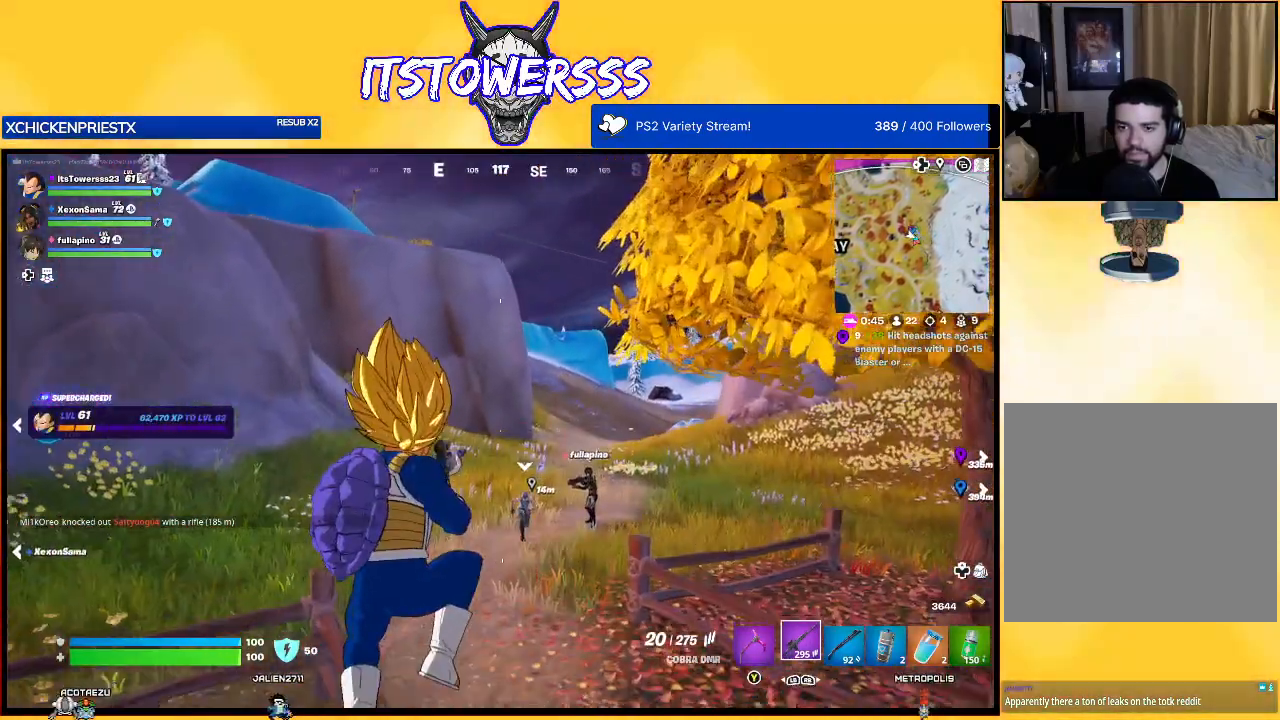
{"buttons": [], "left_stick": "up", "right_stick": "center", "events": [[50, "A", "up"]]}
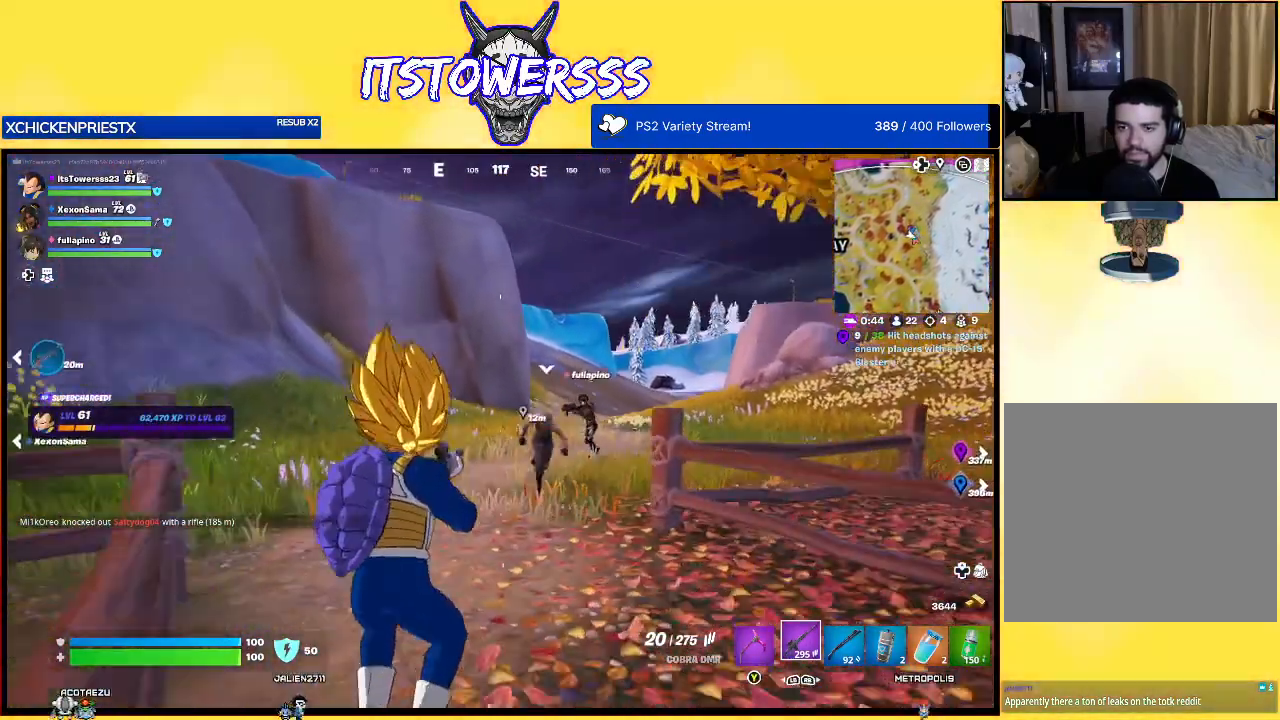
{"buttons": [], "left_stick": "up", "right_stick": "center", "events": []}
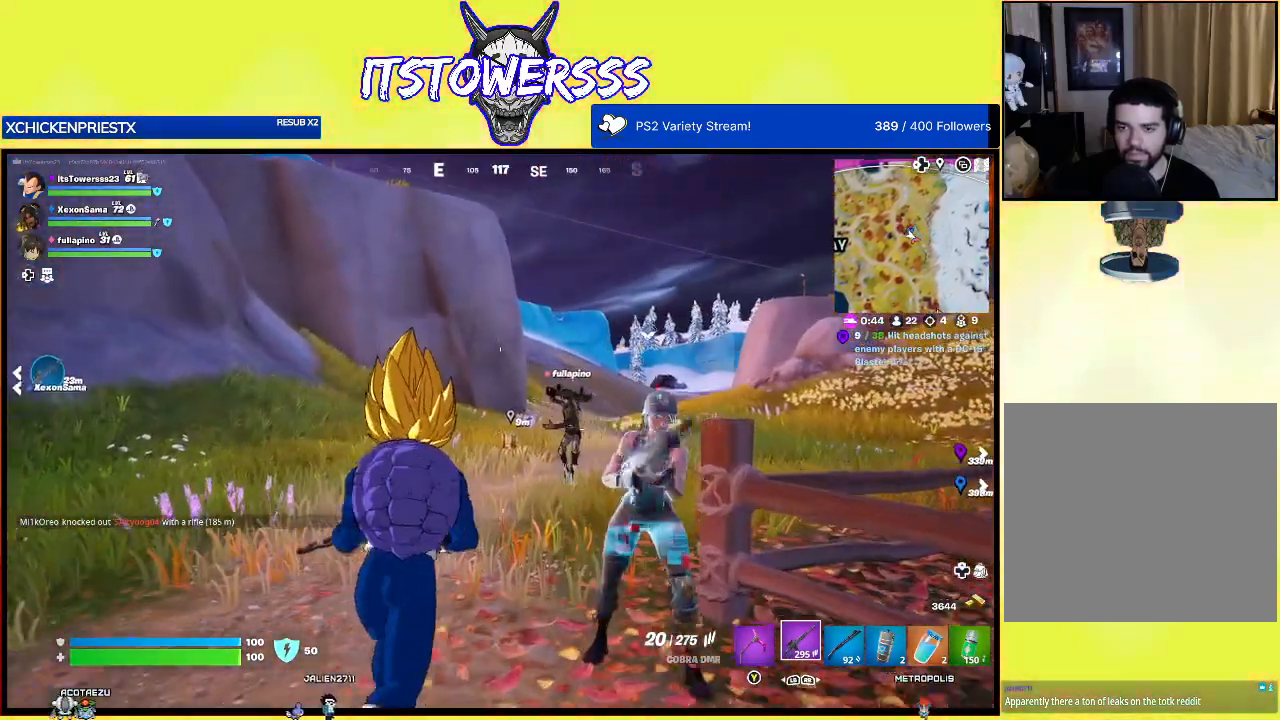
{"buttons": [], "left_stick": "up-left", "right_stick": "center", "events": [[33, "right_stick", "up-right"], [217, "left_stick", "up-left"], [267, "right_stick", "center"]]}
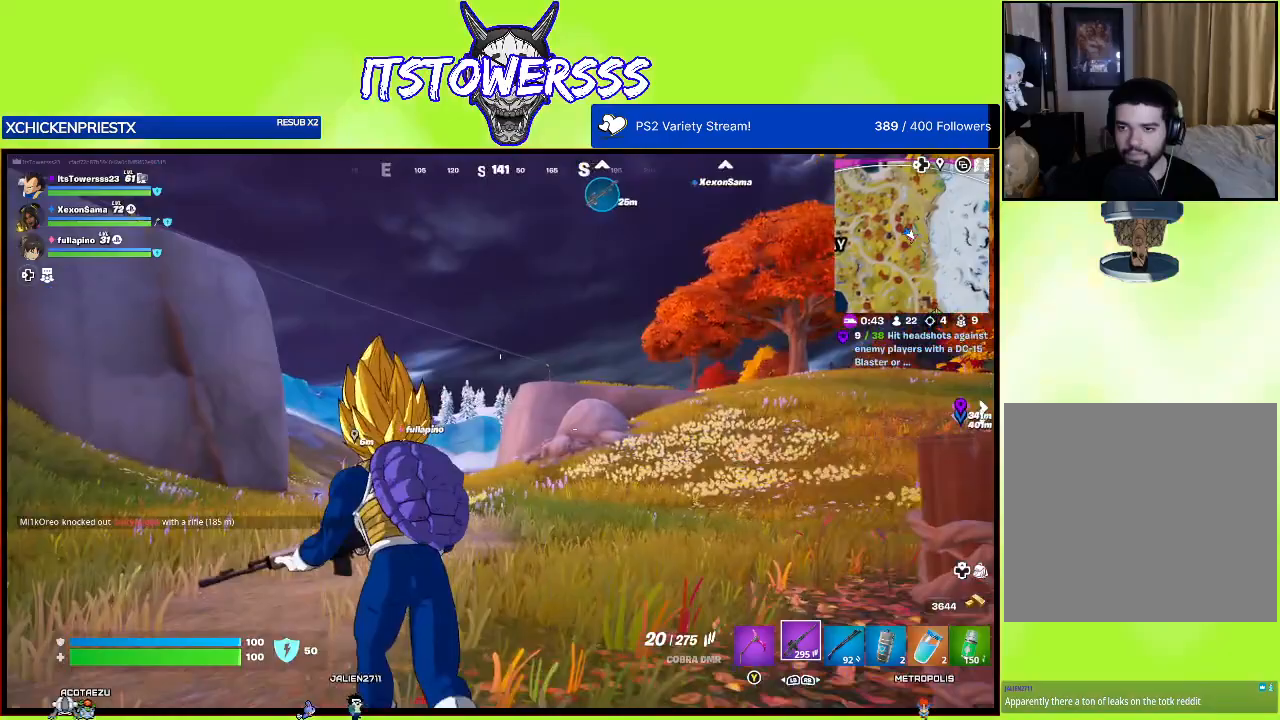
{"buttons": [], "left_stick": "up", "right_stick": "center", "events": [[83, "right_stick", "left"], [300, "right_stick", "center"], [400, "left_stick", "up"]]}
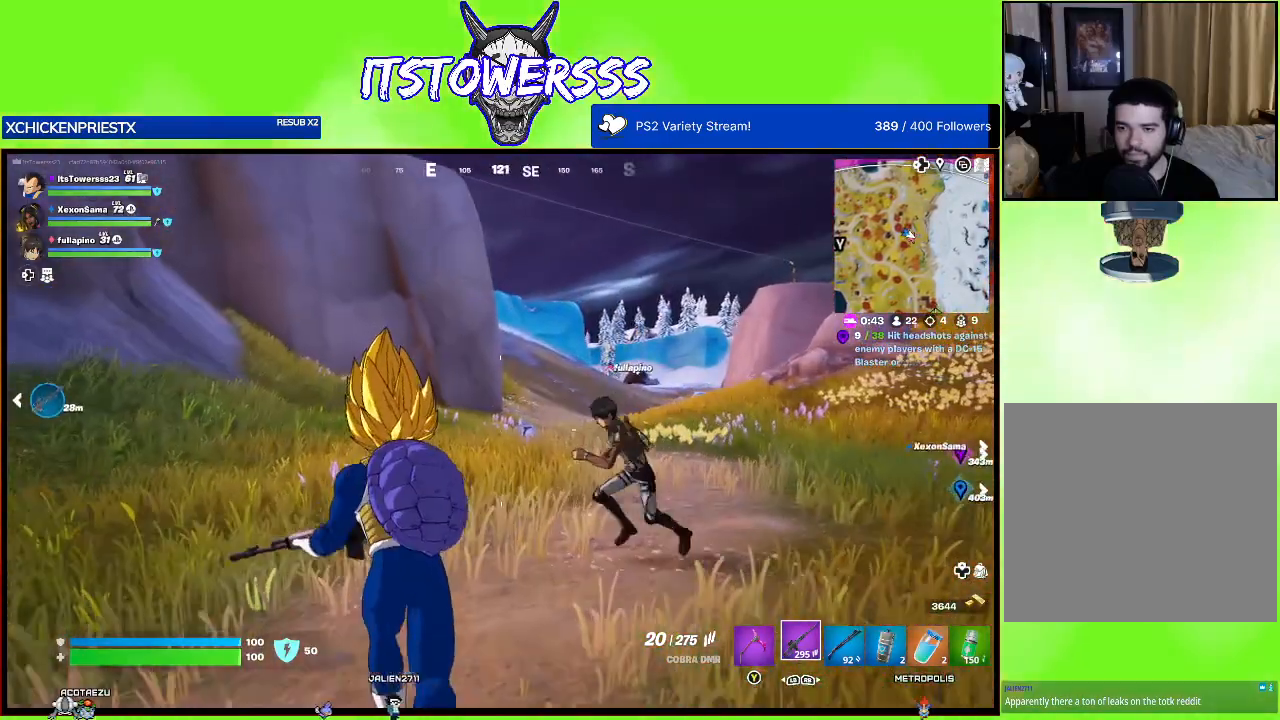
{"buttons": [], "left_stick": "up", "right_stick": "center", "events": [[217, "right_stick", "right"], [483, "right_stick", "center"]]}
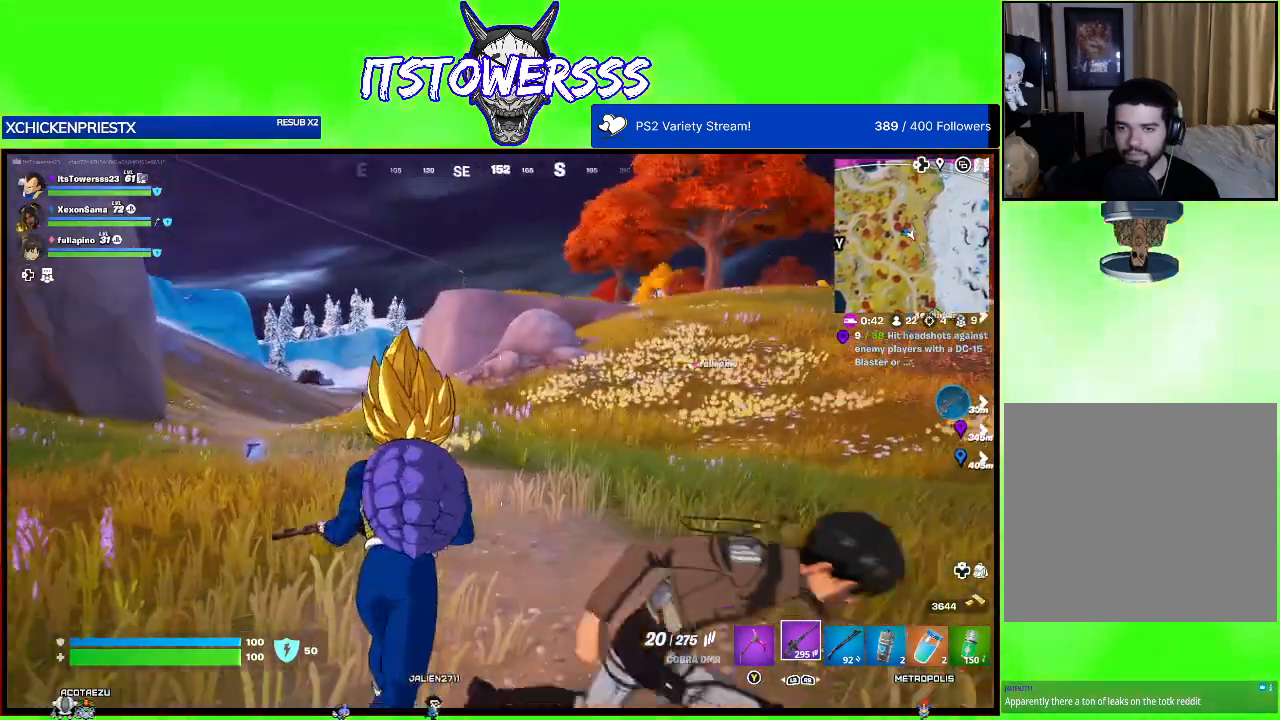
{"buttons": [], "left_stick": "up", "right_stick": "center", "events": []}
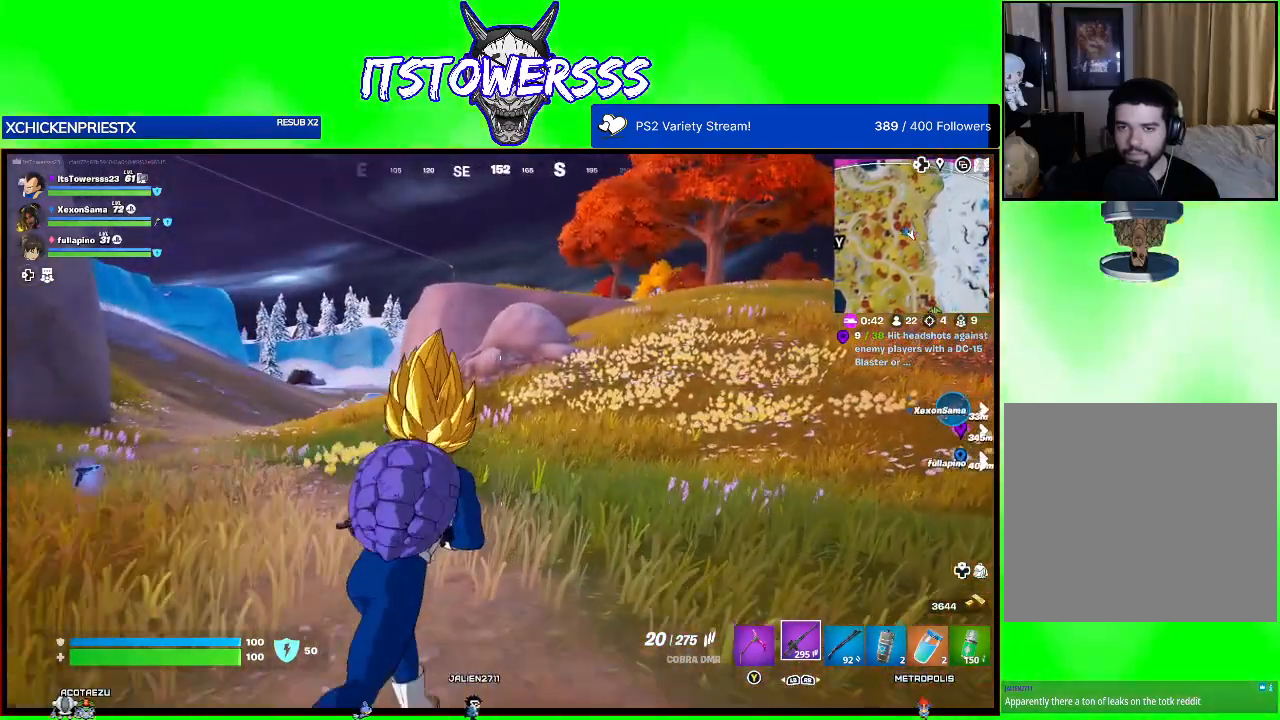
{"buttons": [], "left_stick": "up", "right_stick": "center", "events": [[83, "right_stick", "right"], [383, "right_stick", "center"]]}
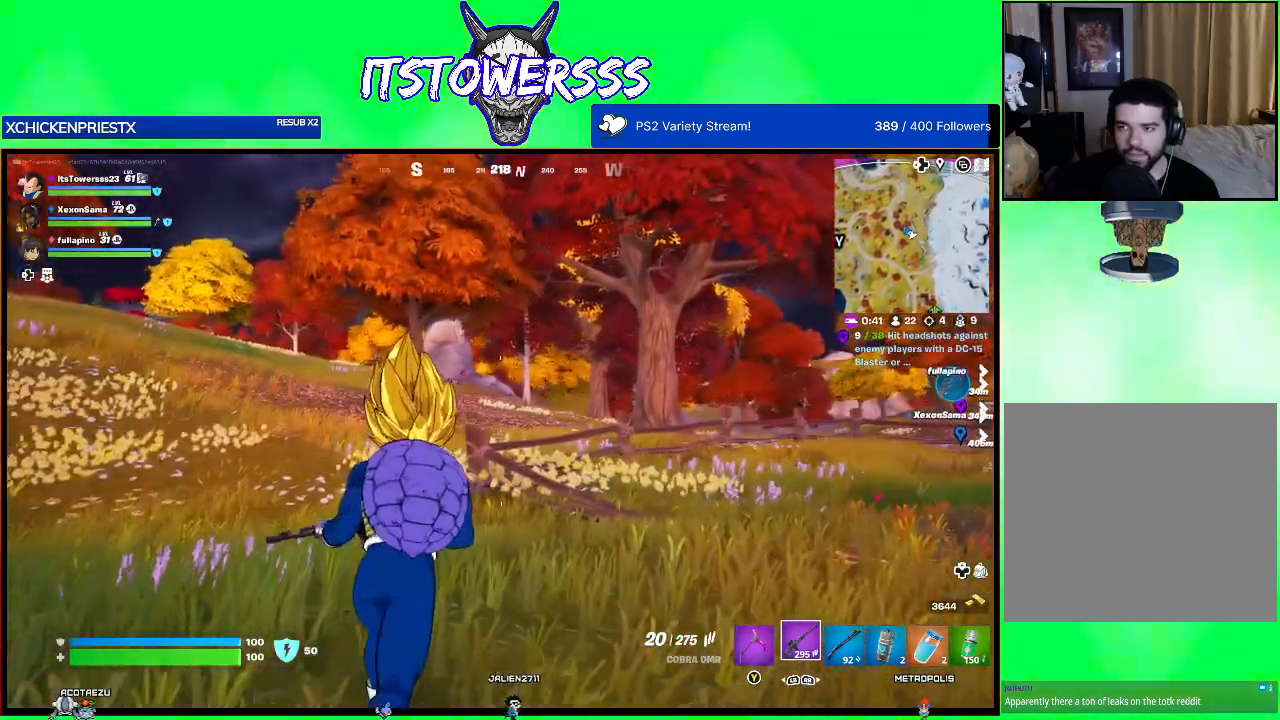
{"buttons": [], "left_stick": "up-left", "right_stick": "right", "events": [[317, "right_stick", "right"], [483, "left_stick", "up-left"]]}
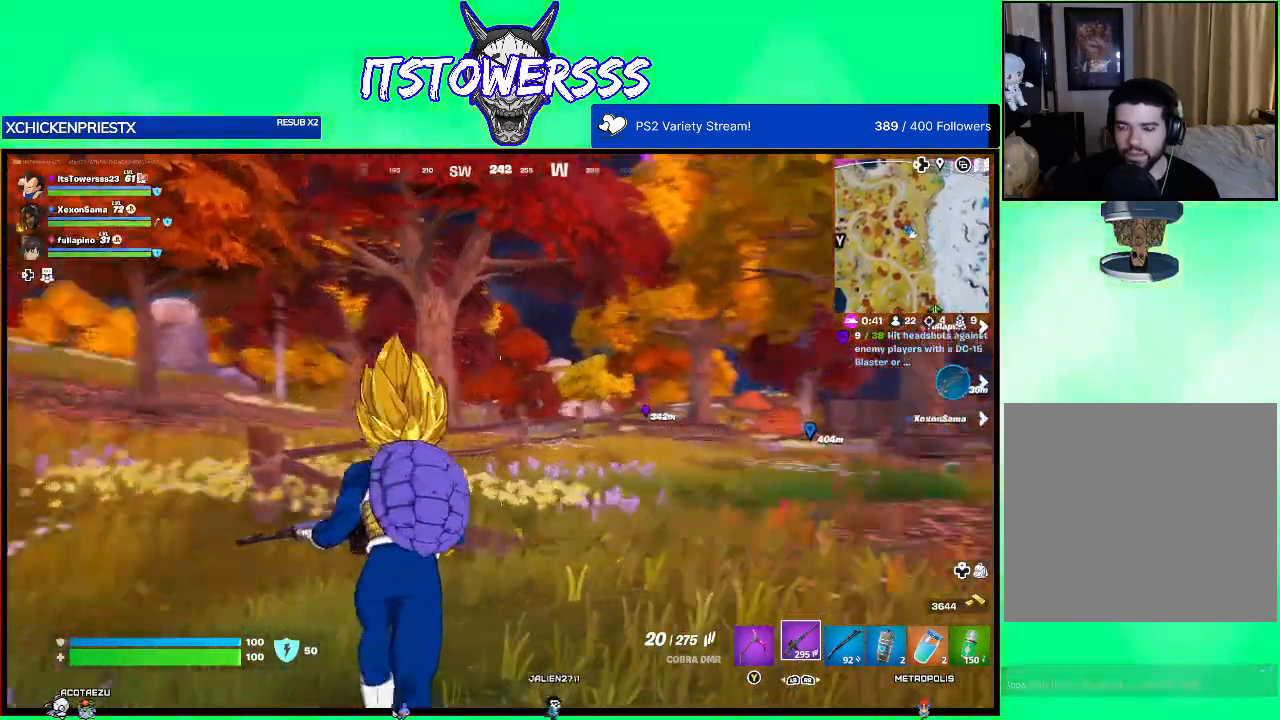
{"buttons": [], "left_stick": "up-left", "right_stick": "right", "events": [[83, "right_stick", "center"], [400, "right_stick", "right"]]}
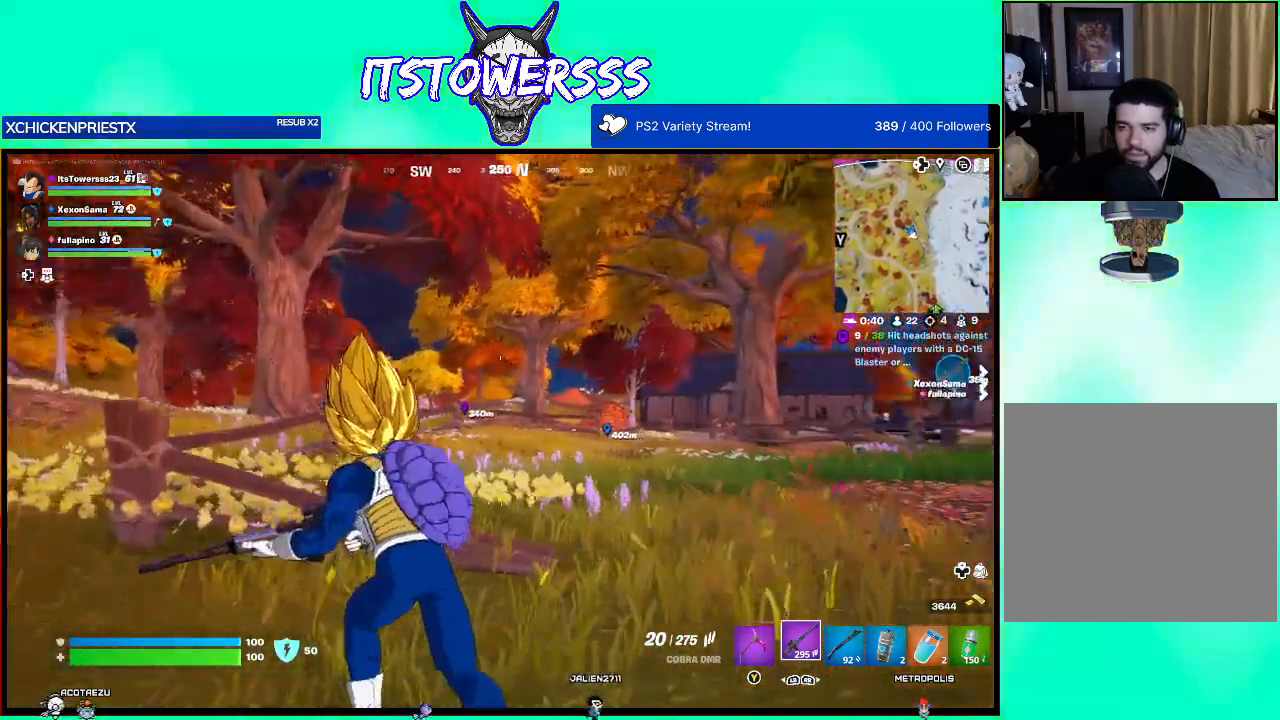
{"buttons": [], "left_stick": "center", "right_stick": "center", "events": [[133, "left_stick", "center"], [167, "right_stick", "center"], [233, "SELECT", "down"], [400, "SELECT", "up"]]}
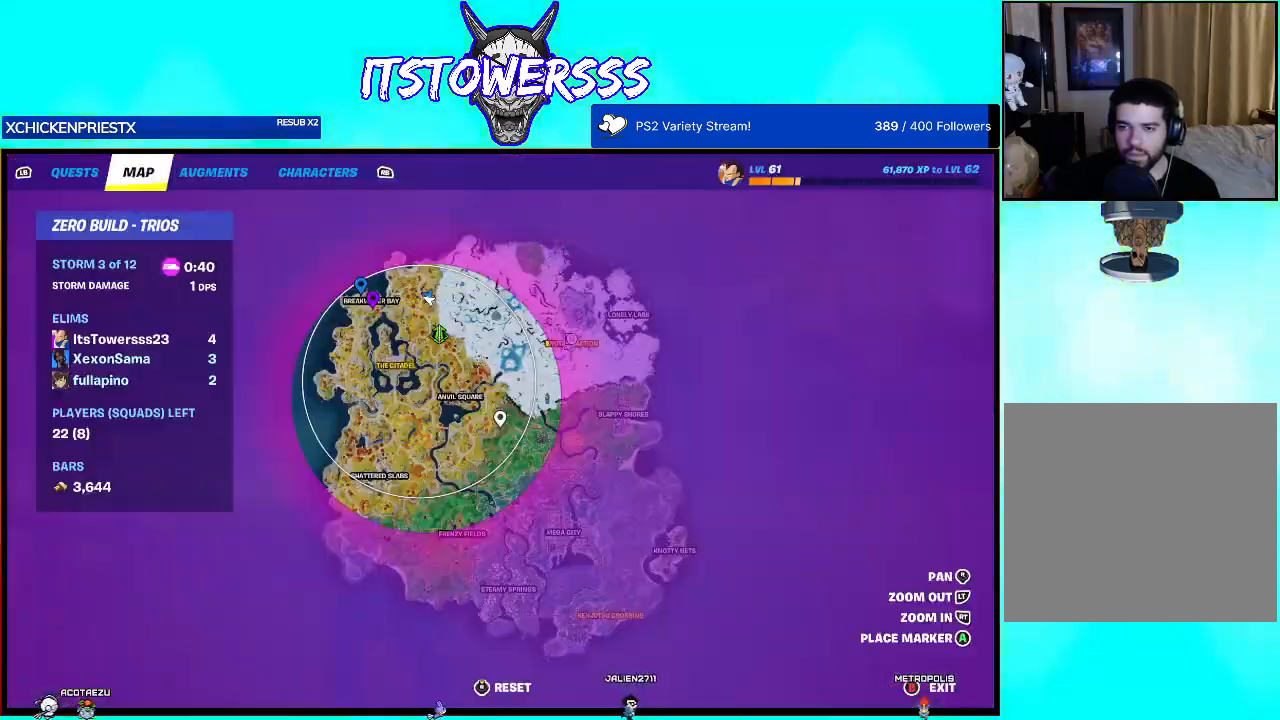
{"buttons": ["B"], "left_stick": "center", "right_stick": "center", "events": [[433, "B", "down"]]}
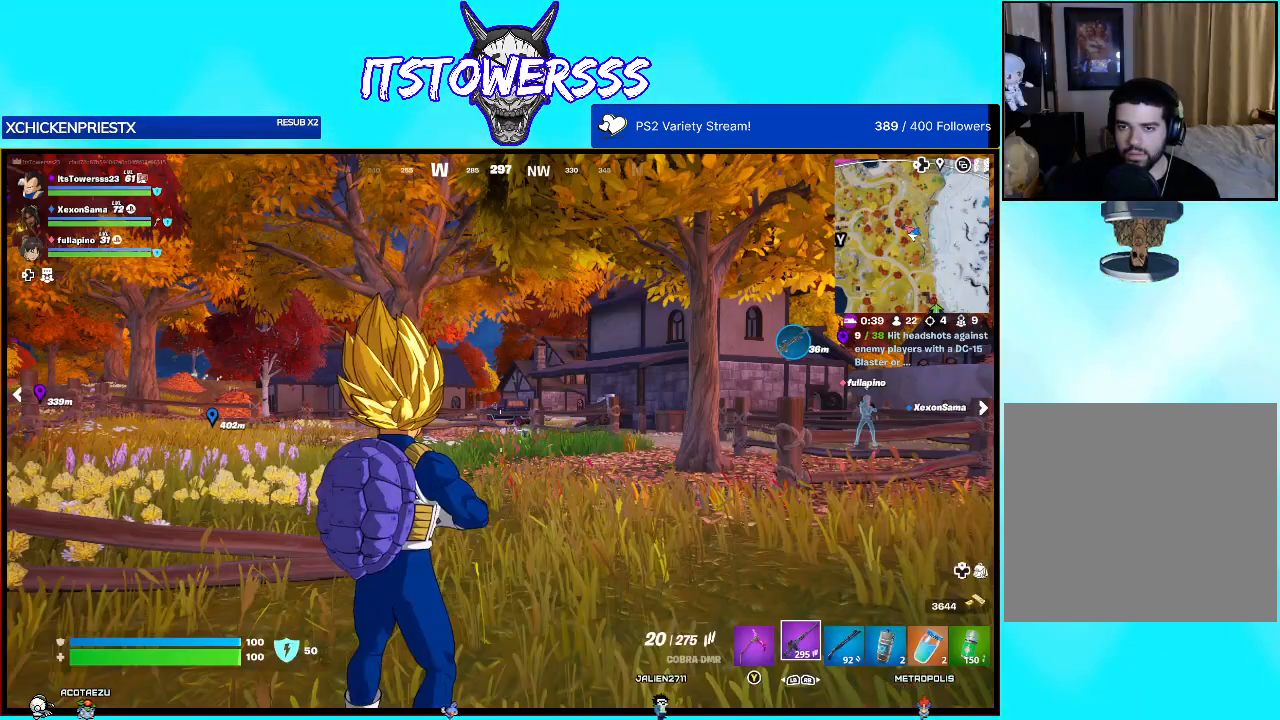
{"buttons": [], "left_stick": "up-right", "right_stick": "right", "events": [[17, "B", "up"], [17, "left_stick", "up"], [83, "left_stick", "up-right"], [450, "right_stick", "right"]]}
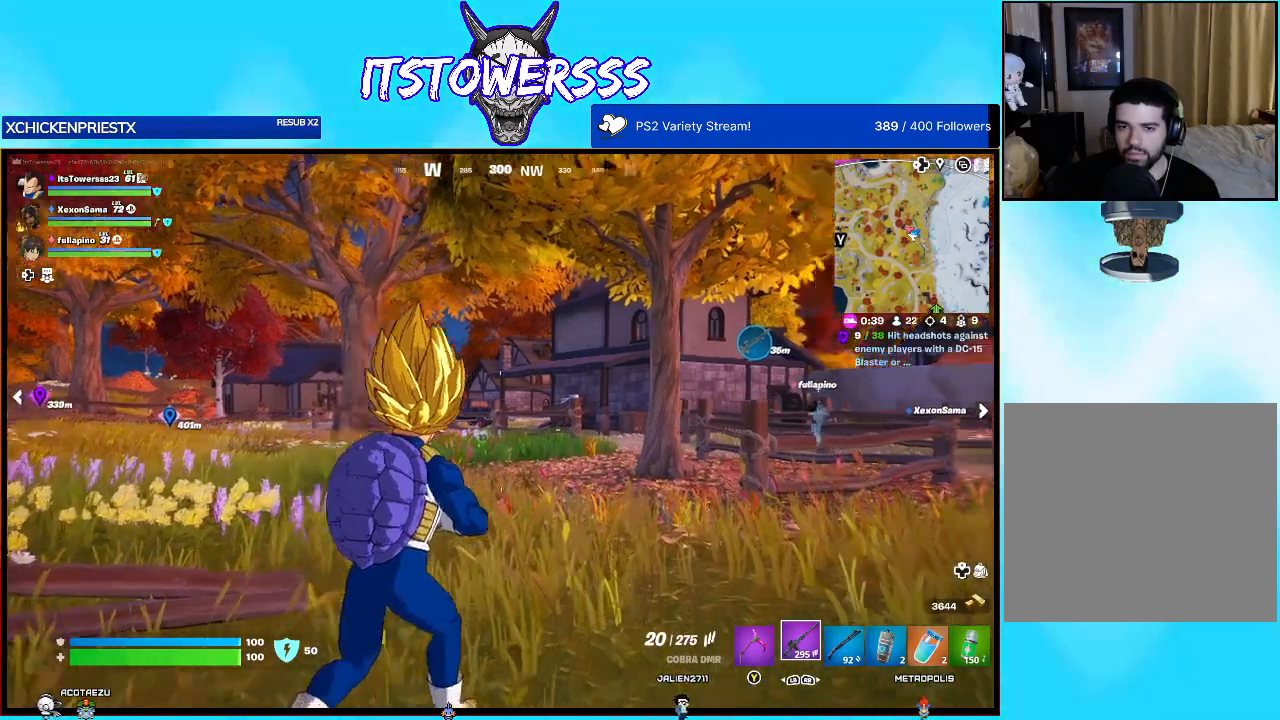
{"buttons": [], "left_stick": "up-right", "right_stick": "center", "events": [[183, "right_stick", "center"]]}
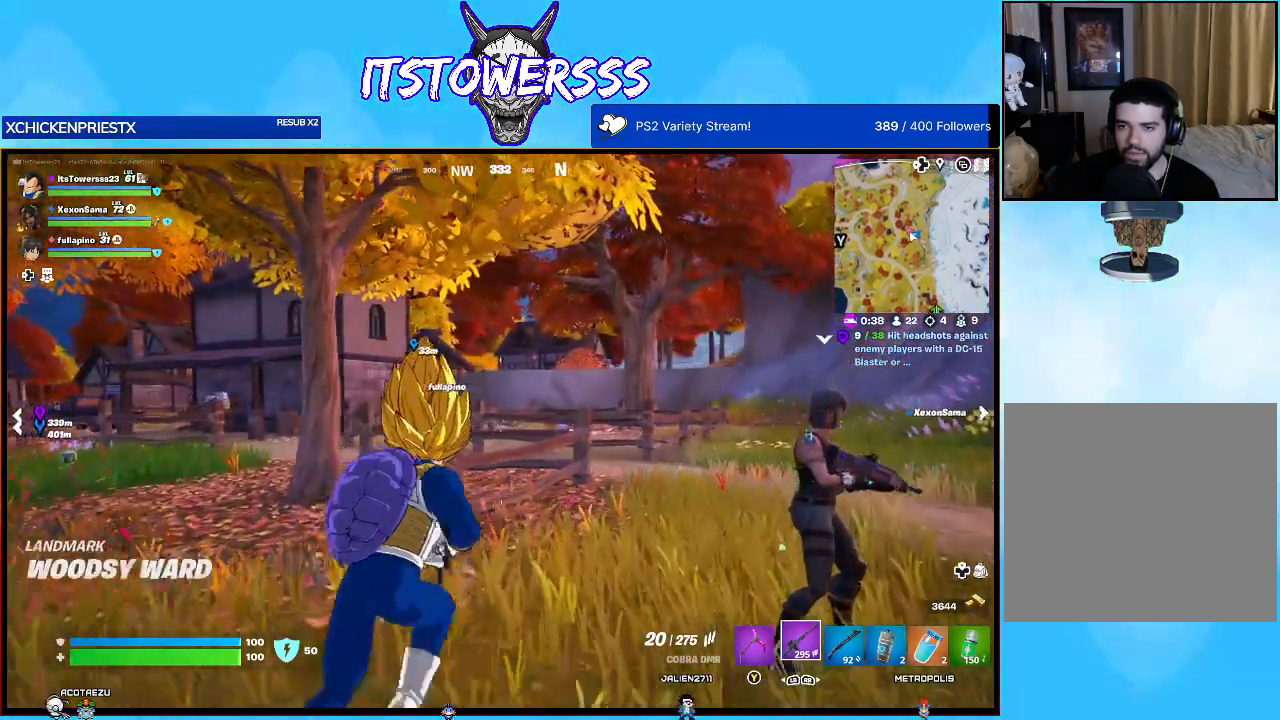
{"buttons": [], "left_stick": "up-right", "right_stick": "center", "events": [[200, "right_stick", "right"], [450, "right_stick", "center"]]}
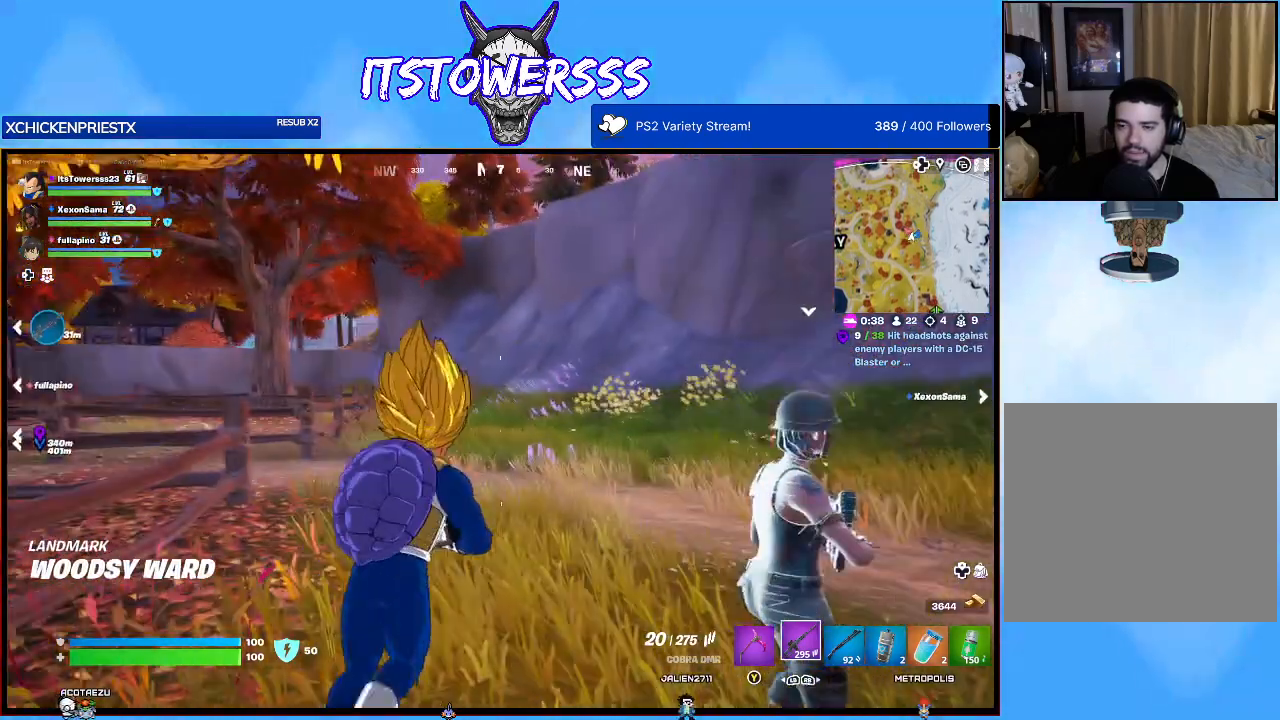
{"buttons": [], "left_stick": "center", "right_stick": "center", "events": [[17, "left_stick", "center"]]}
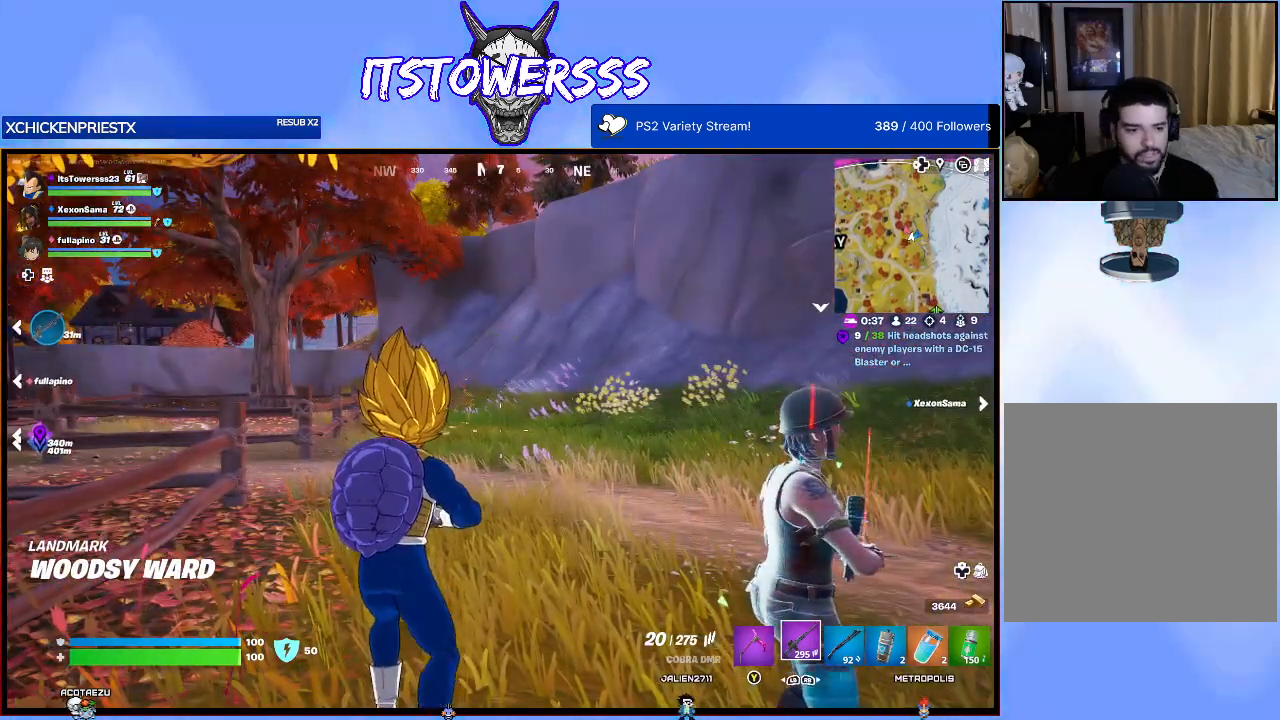
{"buttons": [], "left_stick": "center", "right_stick": "center", "events": []}
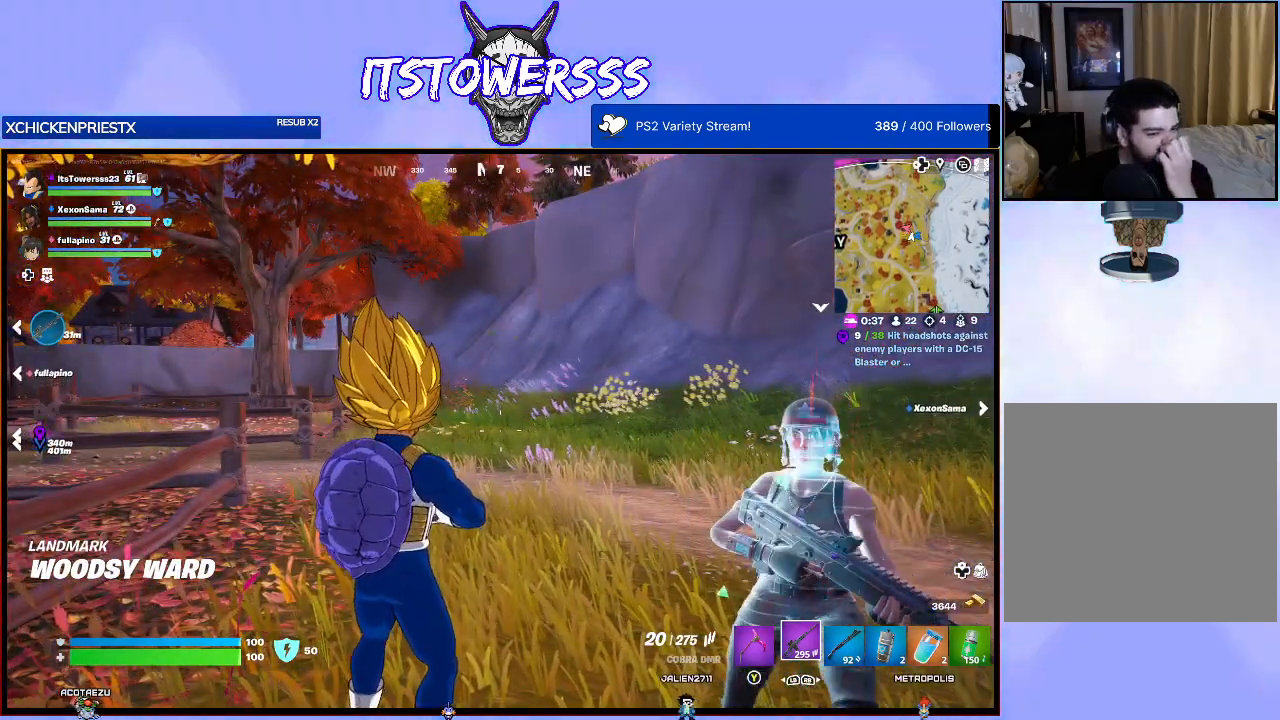
{"buttons": [], "left_stick": "center", "right_stick": "center", "events": []}
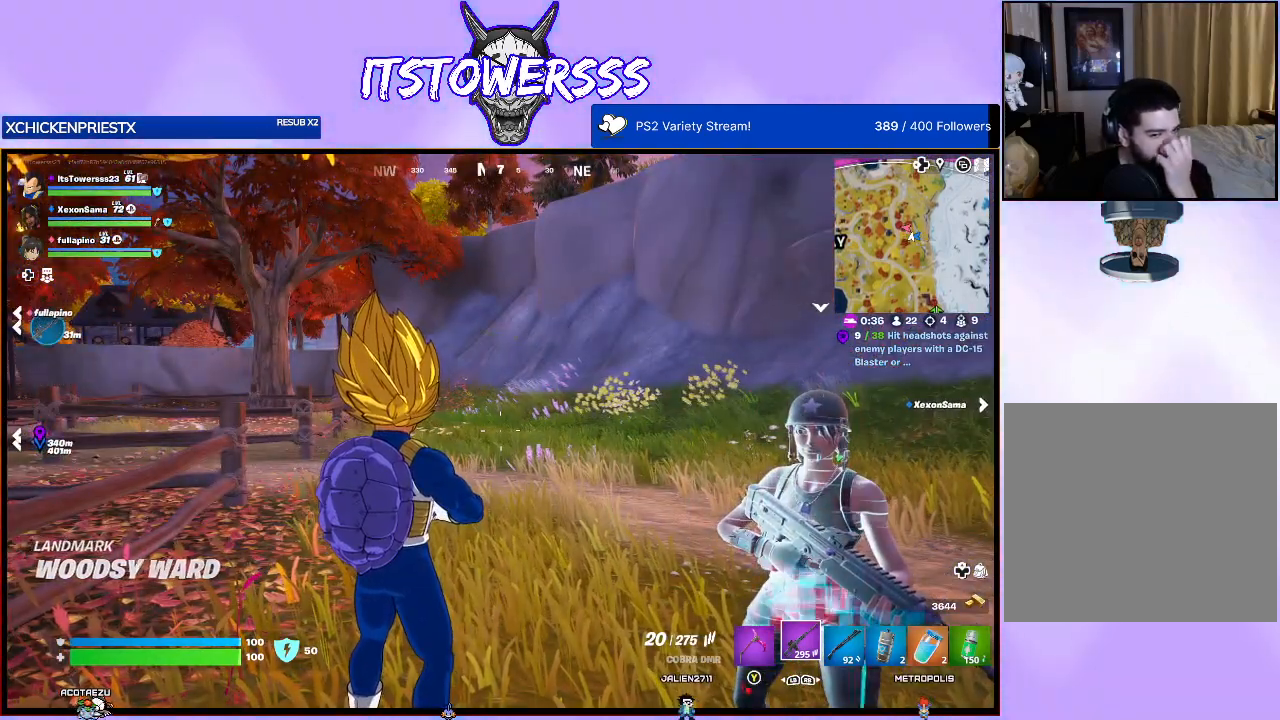
{"buttons": [], "left_stick": "center", "right_stick": "center", "events": []}
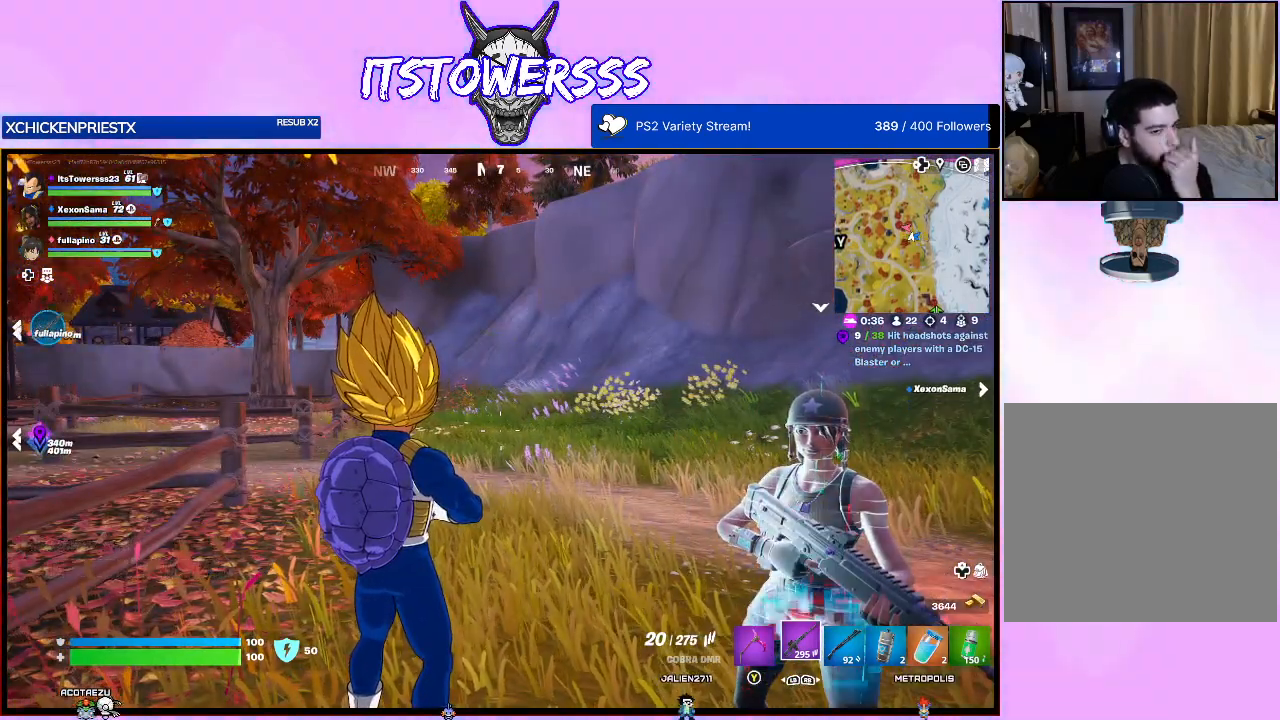
{"buttons": [], "left_stick": "center", "right_stick": "center", "events": []}
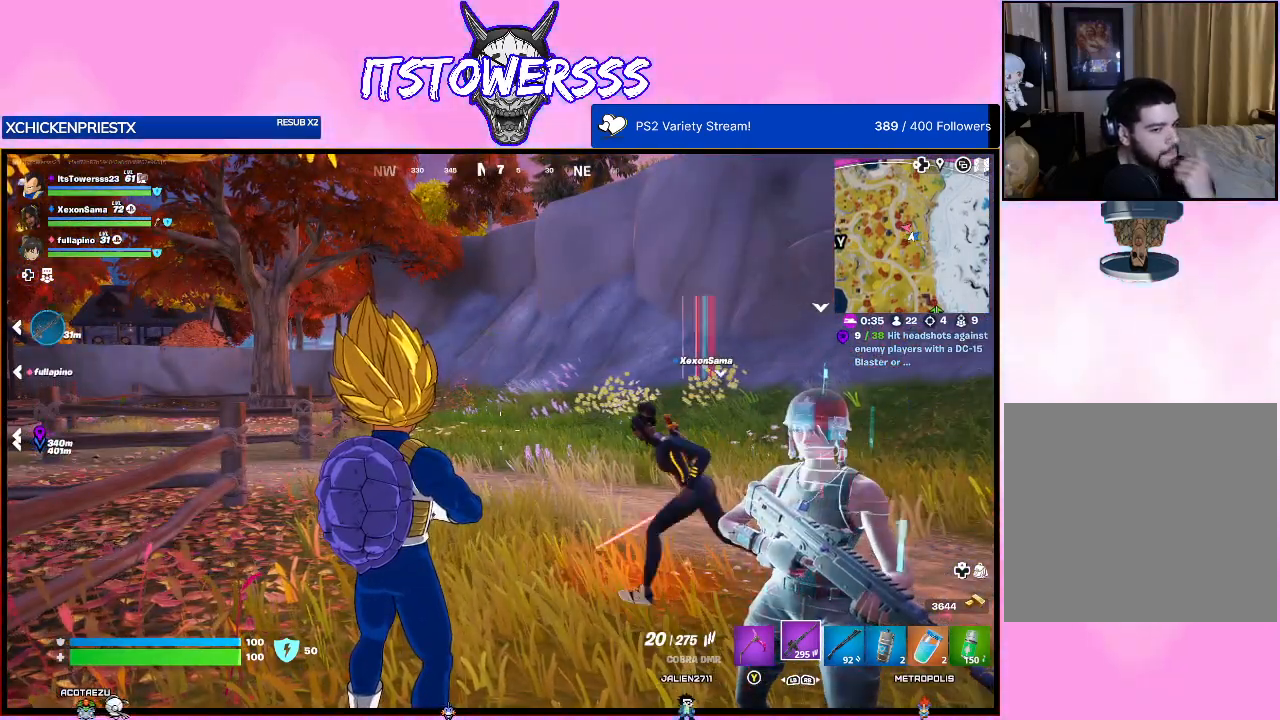
{"buttons": [], "left_stick": "center", "right_stick": "right", "events": [[67, "right_stick", "right"]]}
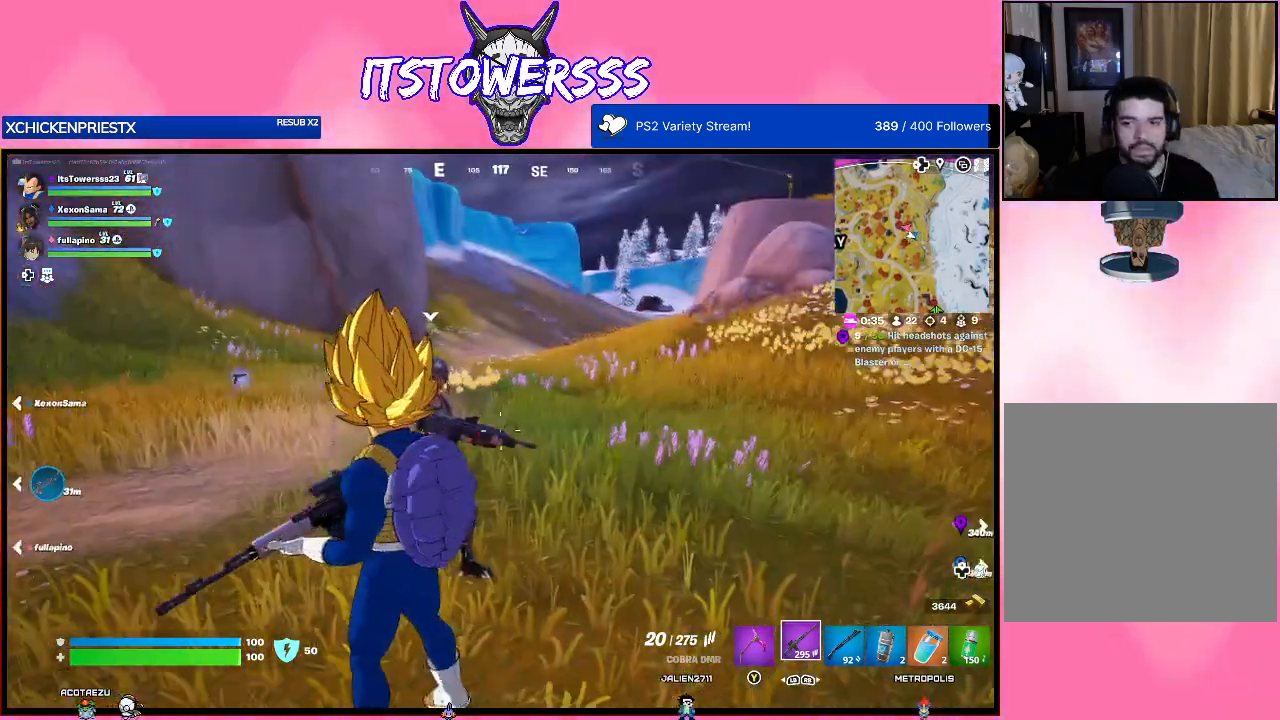
{"buttons": [], "left_stick": "up", "right_stick": "center", "events": [[33, "right_stick", "center"], [300, "right_stick", "up-right"], [450, "right_stick", "center"], [500, "left_stick", "up"]]}
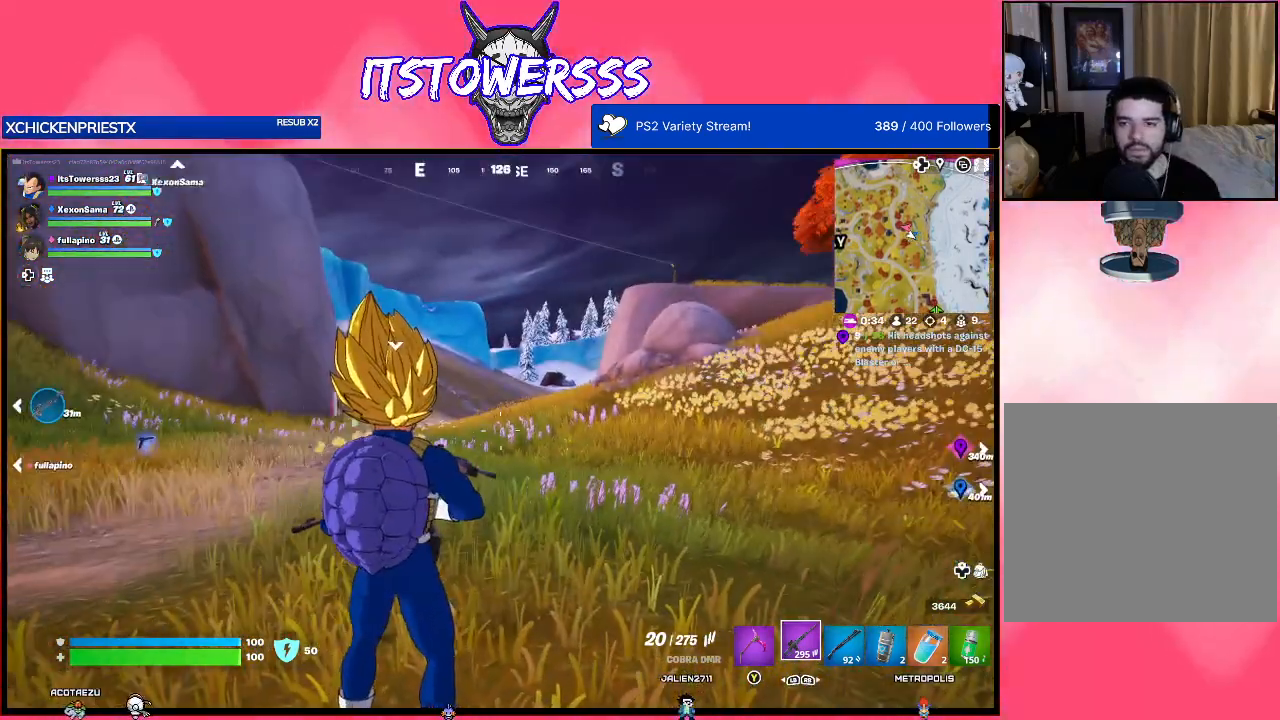
{"buttons": [], "left_stick": "up", "right_stick": "right", "events": [[200, "right_stick", "right"], [267, "right_stick", "center"], [333, "right_stick", "right"]]}
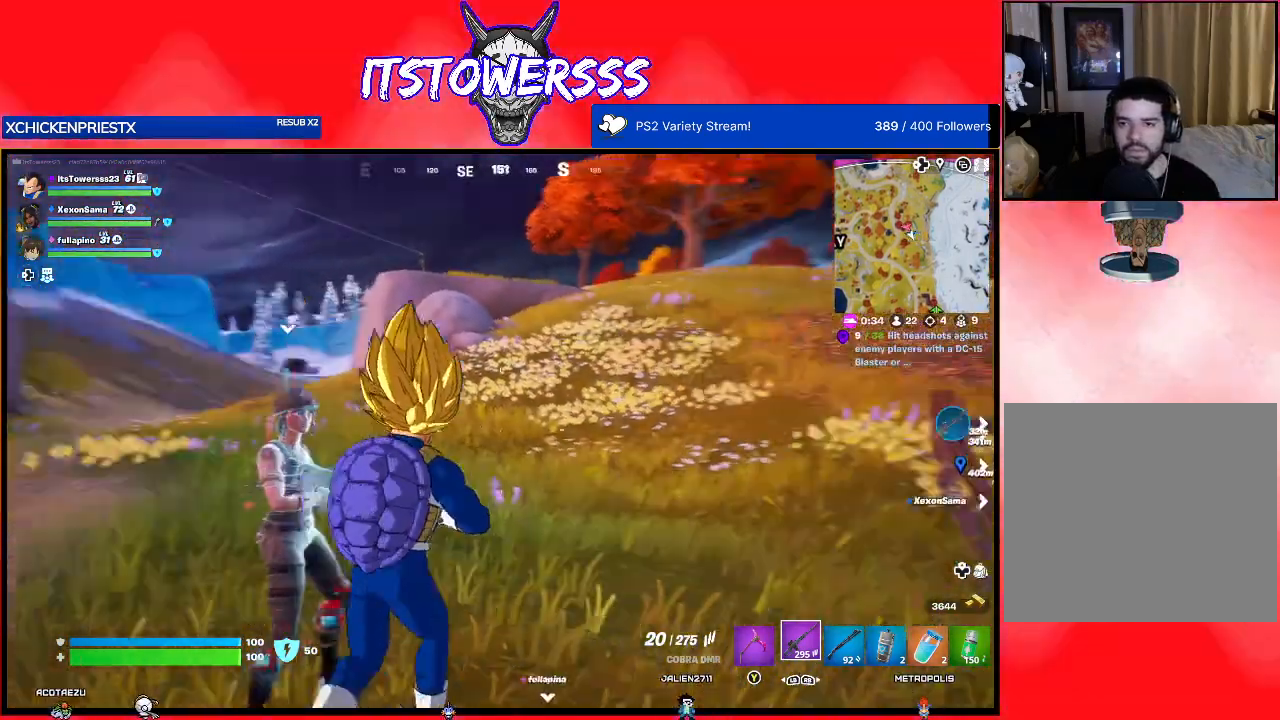
{"buttons": [], "left_stick": "left", "right_stick": "center", "events": [[150, "left_stick", "up-left"], [317, "right_stick", "center"], [400, "left_stick", "left"]]}
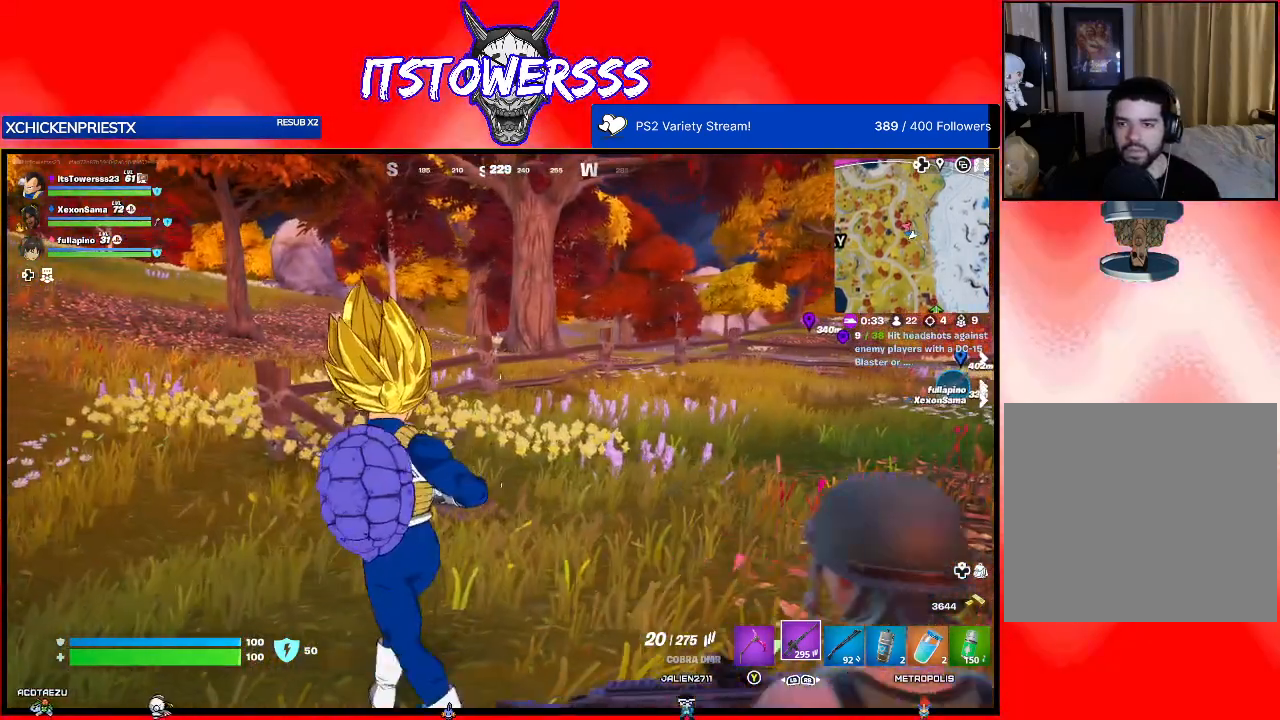
{"buttons": ["A"], "left_stick": "left", "right_stick": "center", "events": [[100, "right_stick", "right"], [350, "right_stick", "center"], [450, "A", "down"]]}
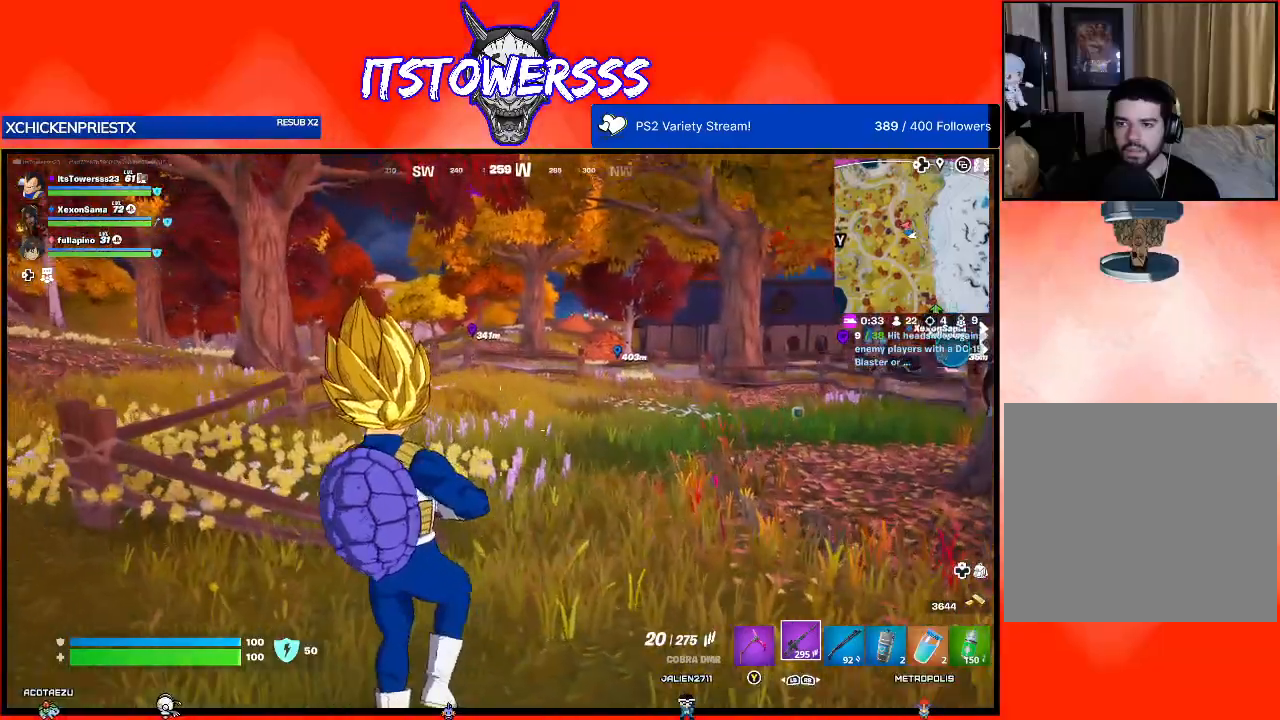
{"buttons": [], "left_stick": "left", "right_stick": "center", "events": [[133, "A", "up"]]}